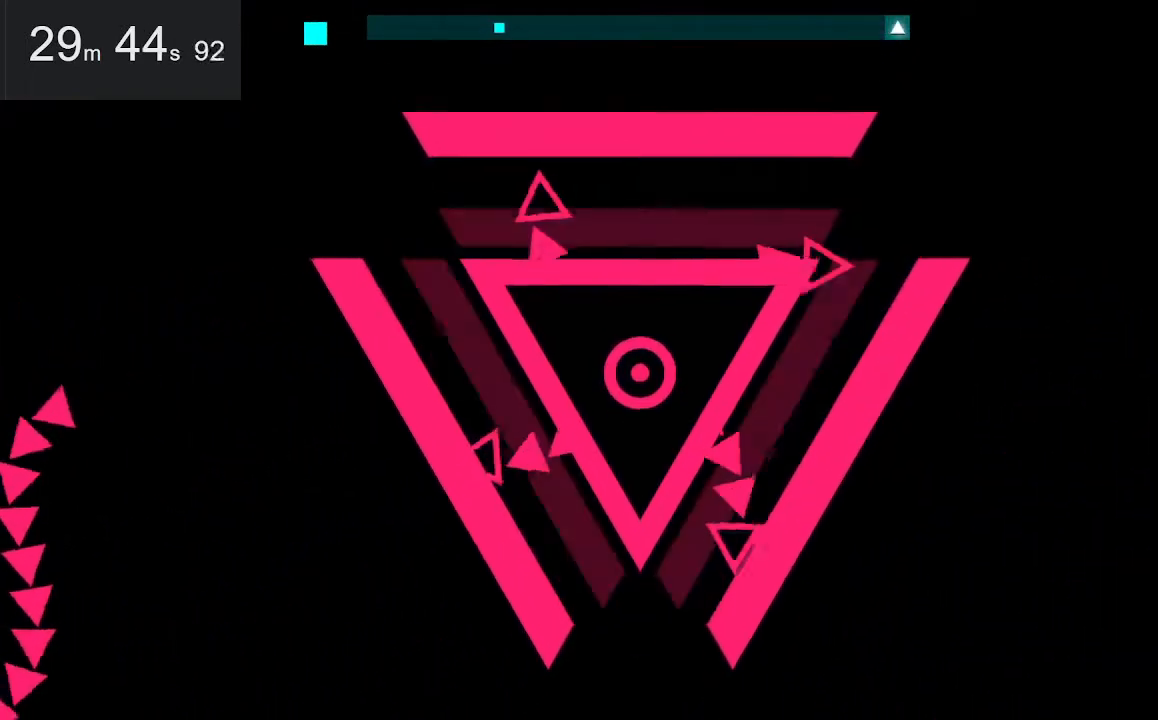
Gameplay with keyboard and mouse; each line is a JSON object with the keys and mouse buttons held at the frame after it. "events" lists presses ("down") and releases ("up") of "down", "left", "right", "space", "up", "mouse_left" and "mouse_right" between this image and that frame as [ms after this image, input, new state], when the widget could be followed in between. "mouse_left", "mouse_right" = the "left", "right" buttons of the "mouse" list. No other keys are recorded. Mouse movement is not recorded.
{"keys": [], "mouse": [], "events": []}
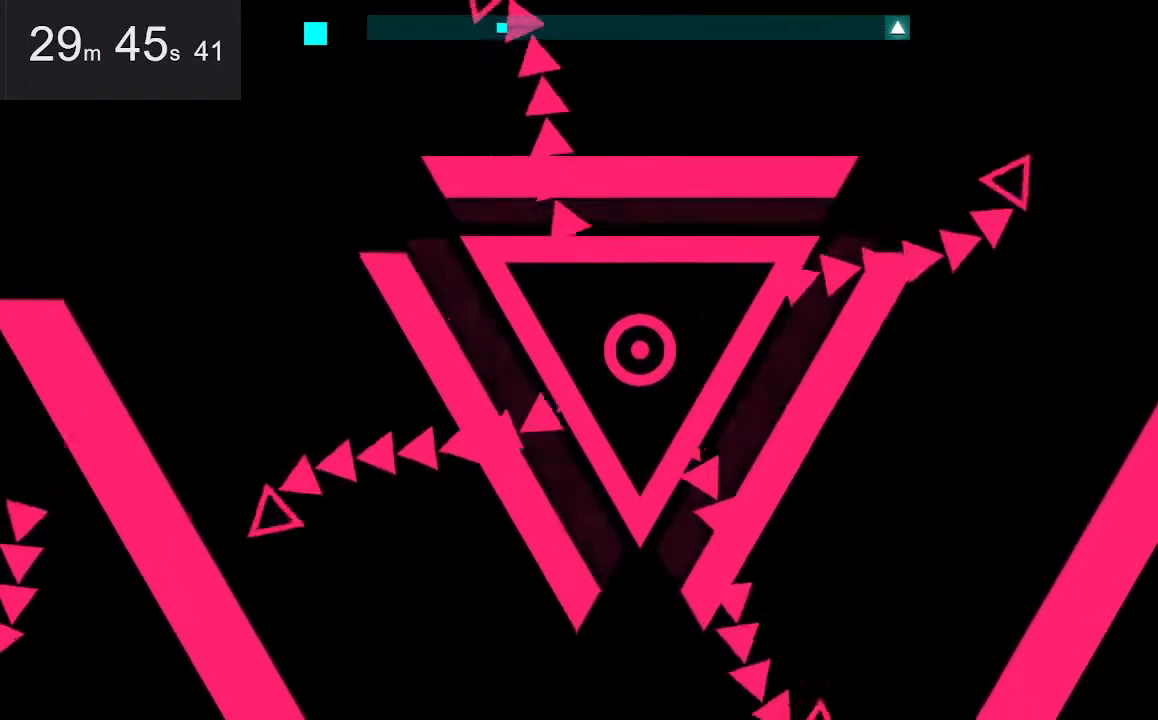
{"keys": ["left"], "mouse": [], "events": [[50, "right", "down"], [100, "right", "up"], [383, "left", "down"]]}
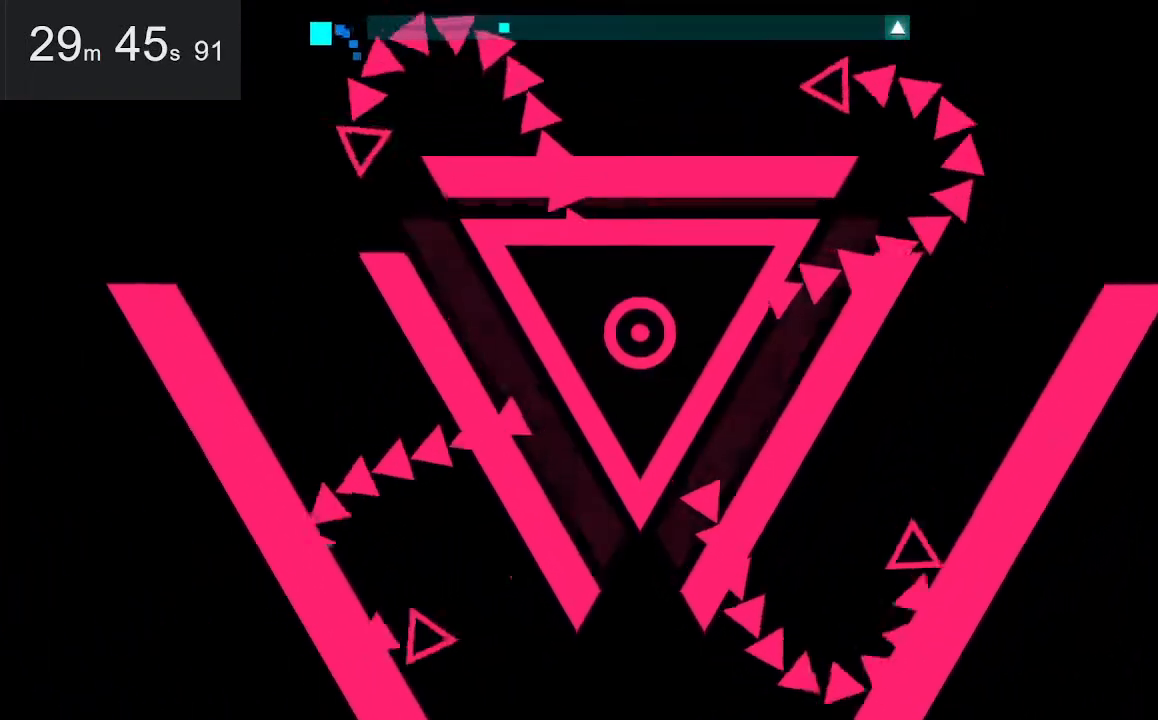
{"keys": [], "mouse": [], "events": [[117, "left", "up"], [300, "right", "down"], [400, "right", "up"]]}
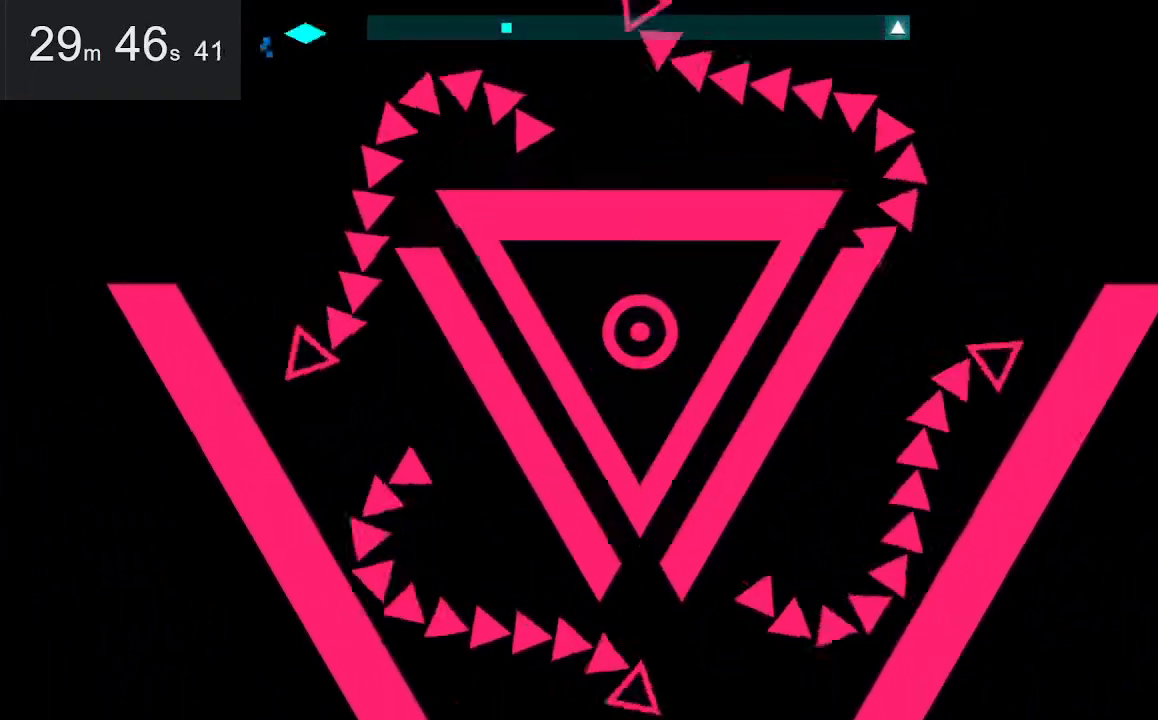
{"keys": [], "mouse": [], "events": [[150, "right", "down"], [200, "right", "up"]]}
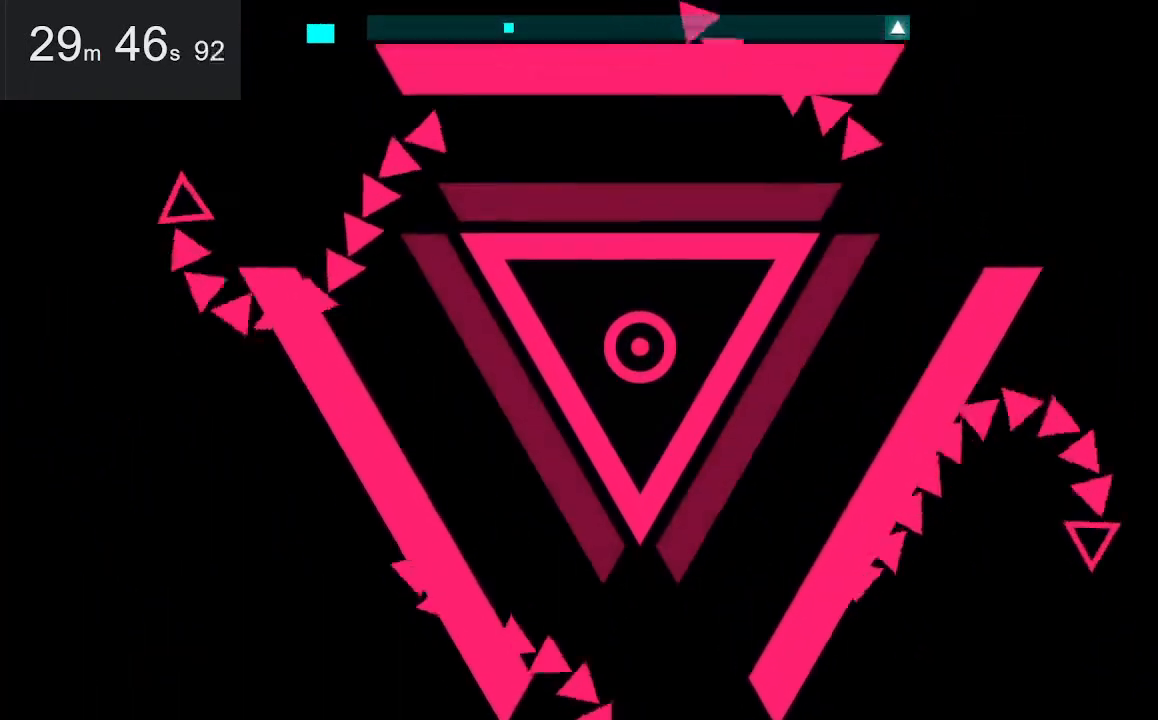
{"keys": [], "mouse": [], "events": []}
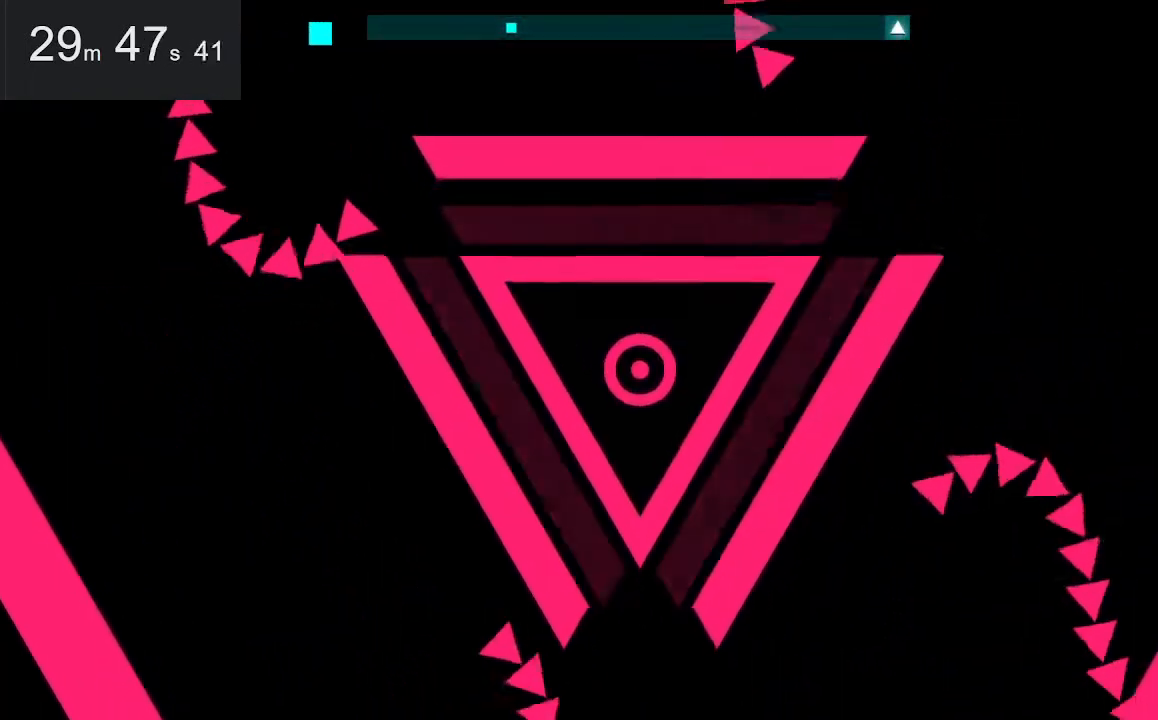
{"keys": [], "mouse": [], "events": []}
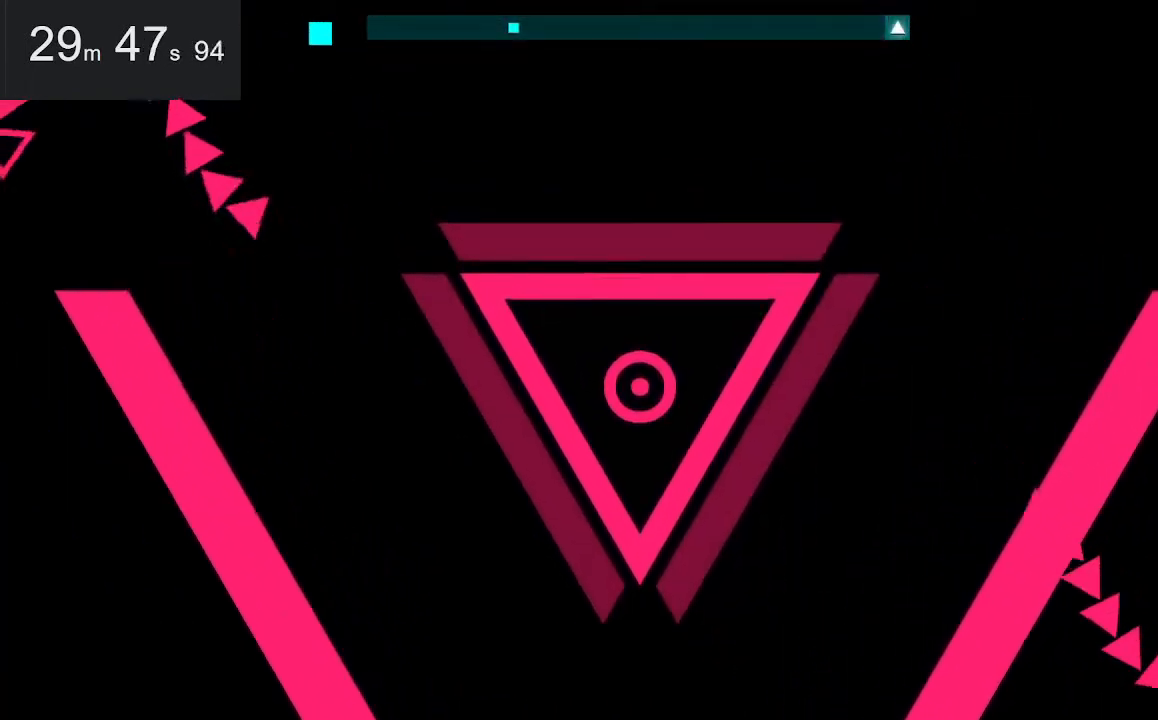
{"keys": [], "mouse": [], "events": []}
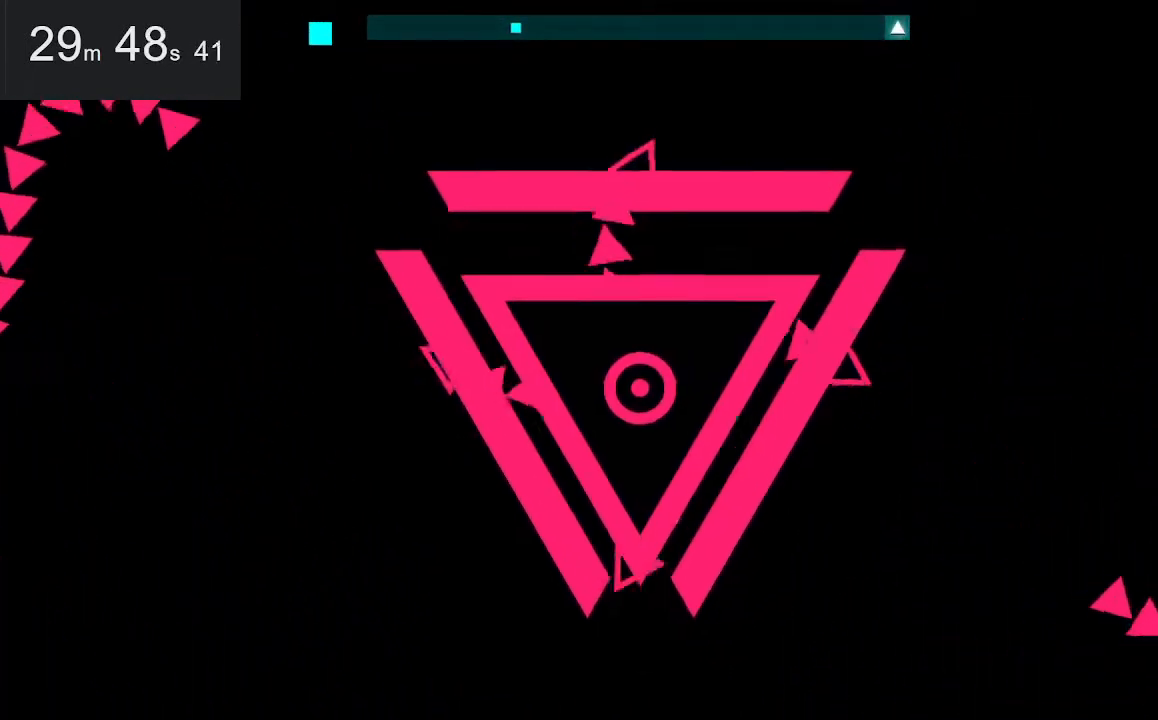
{"keys": ["left"], "mouse": [], "events": [[467, "left", "down"]]}
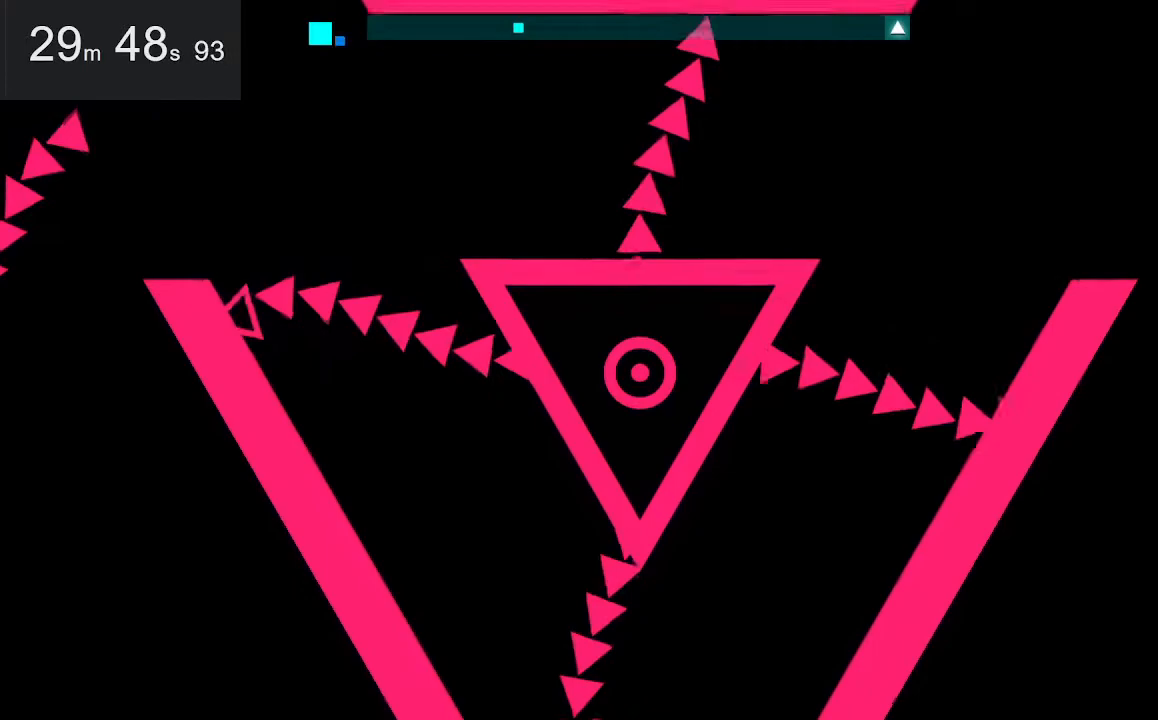
{"keys": ["down"], "mouse": [], "events": [[300, "left", "up"], [483, "down", "down"]]}
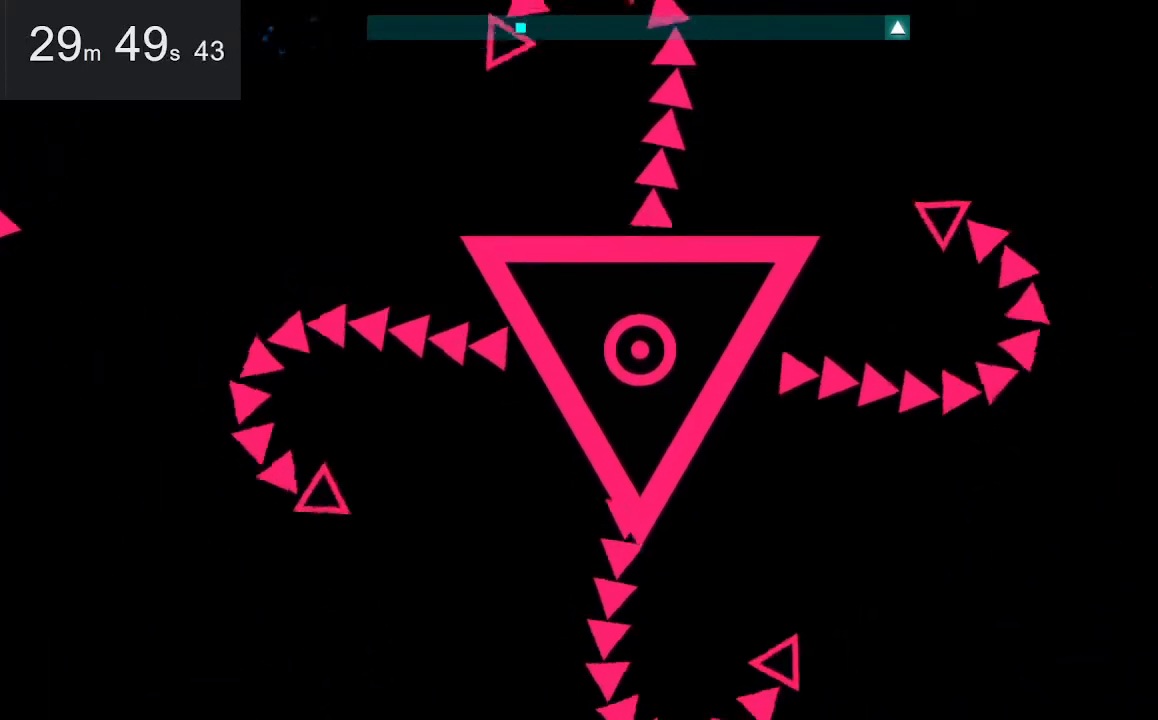
{"keys": ["down", "left"], "mouse": [], "events": [[317, "left", "down"]]}
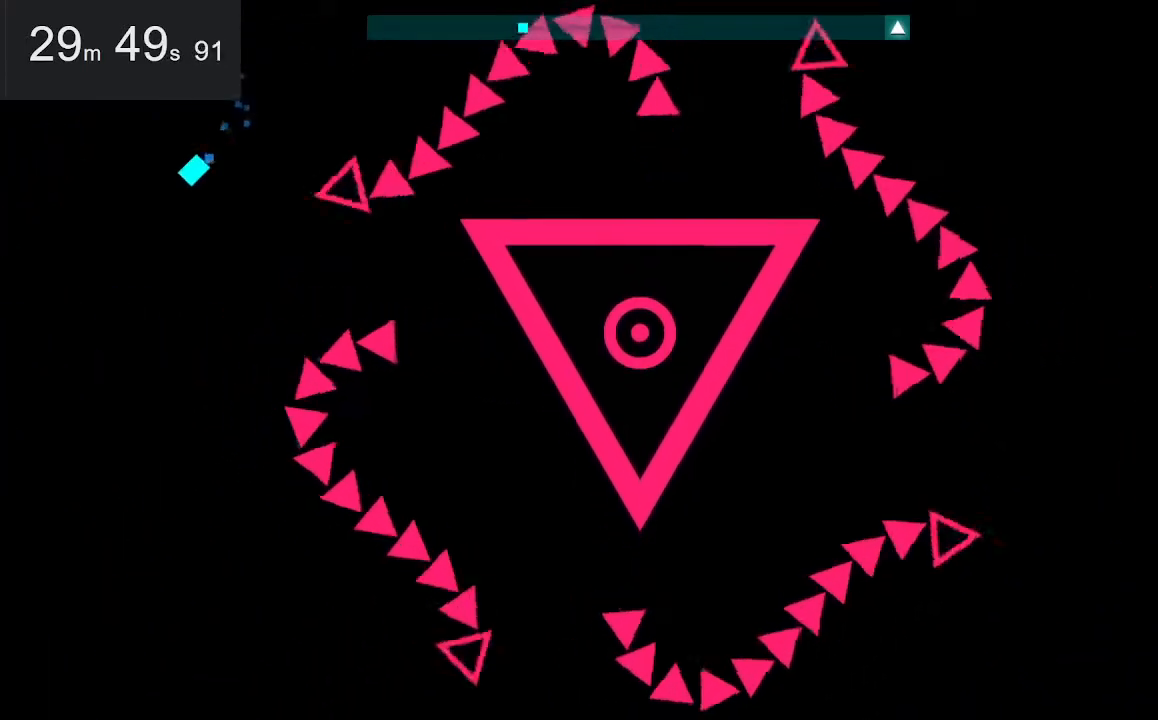
{"keys": [], "mouse": [], "events": [[283, "down", "up"], [333, "left", "up"]]}
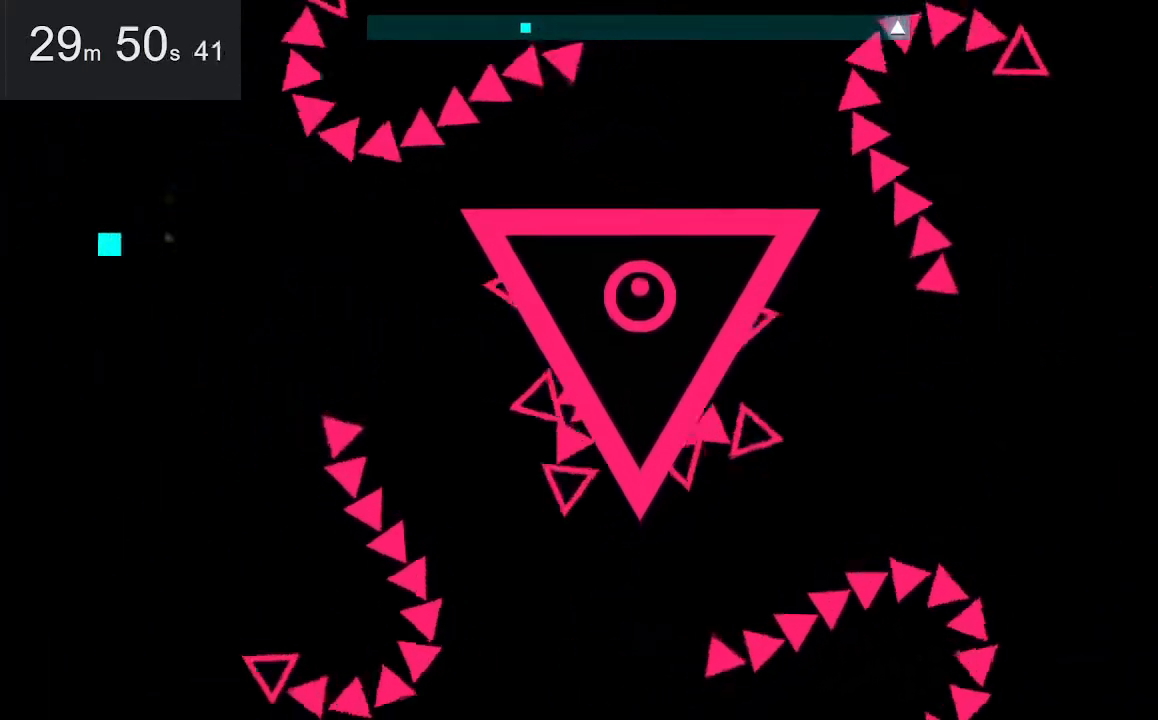
{"keys": ["down"], "mouse": [], "events": [[33, "down", "down"], [117, "down", "up"], [400, "down", "down"]]}
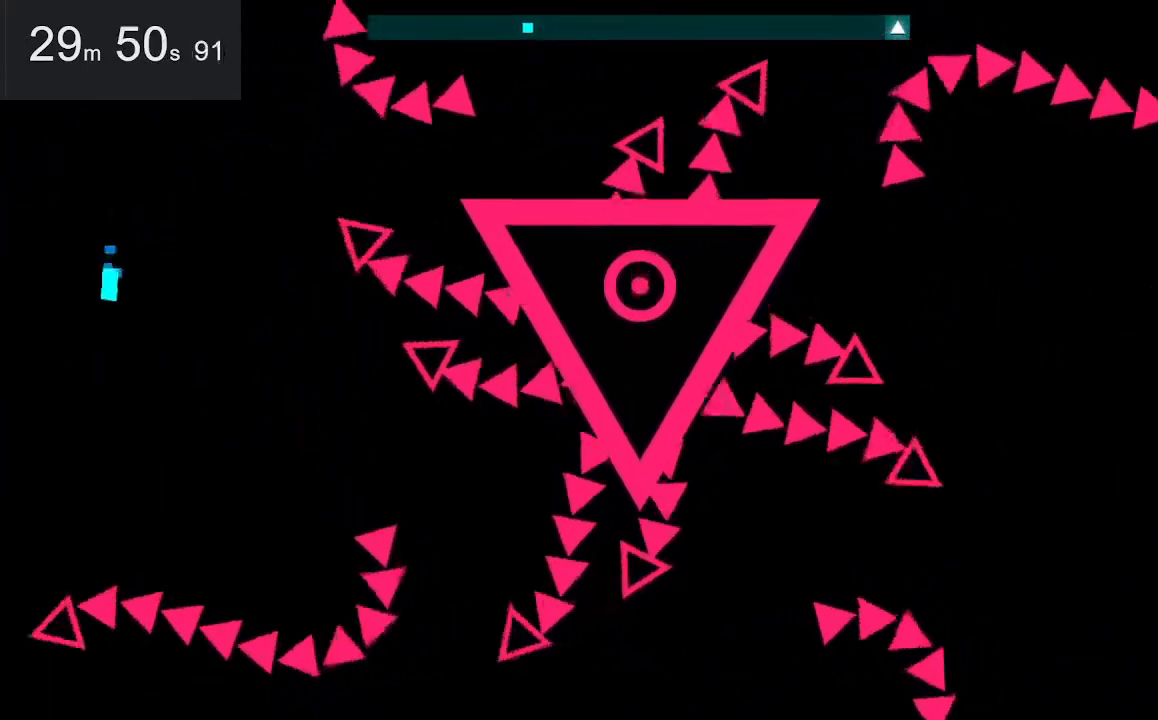
{"keys": ["down"], "mouse": [], "events": [[50, "down", "up"], [100, "down", "down"], [150, "down", "up"], [433, "down", "down"]]}
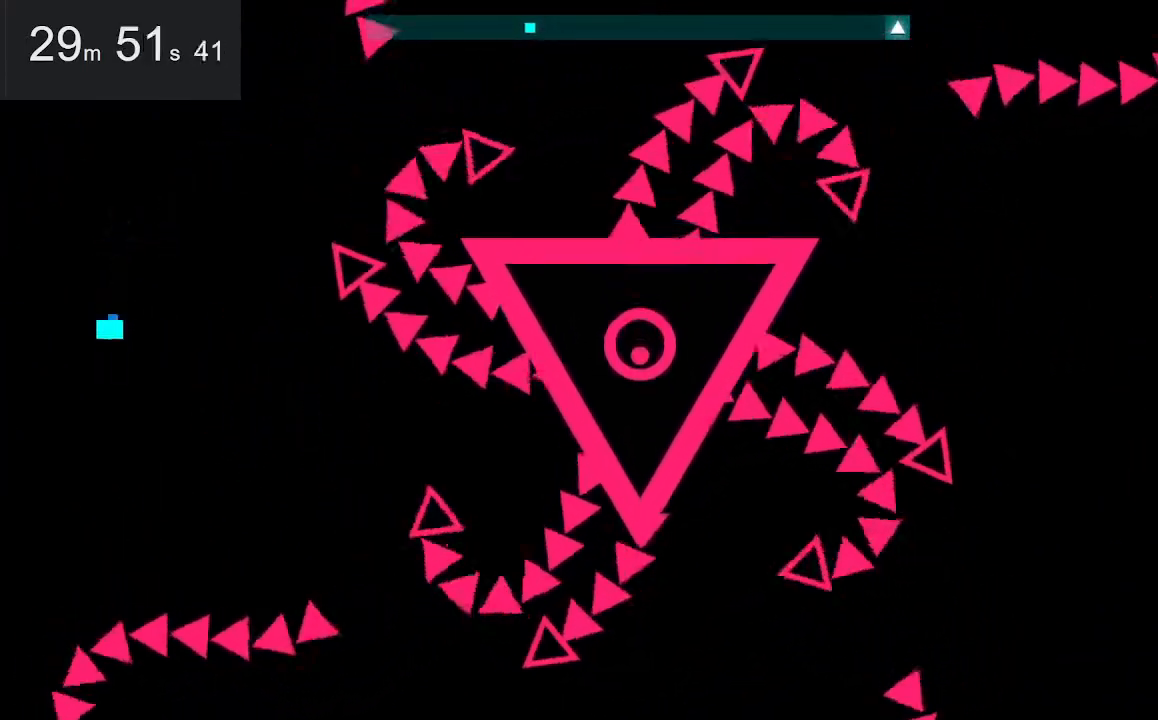
{"keys": ["down"], "mouse": [], "events": [[67, "down", "up"], [267, "left", "down"], [400, "down", "down"], [450, "left", "up"]]}
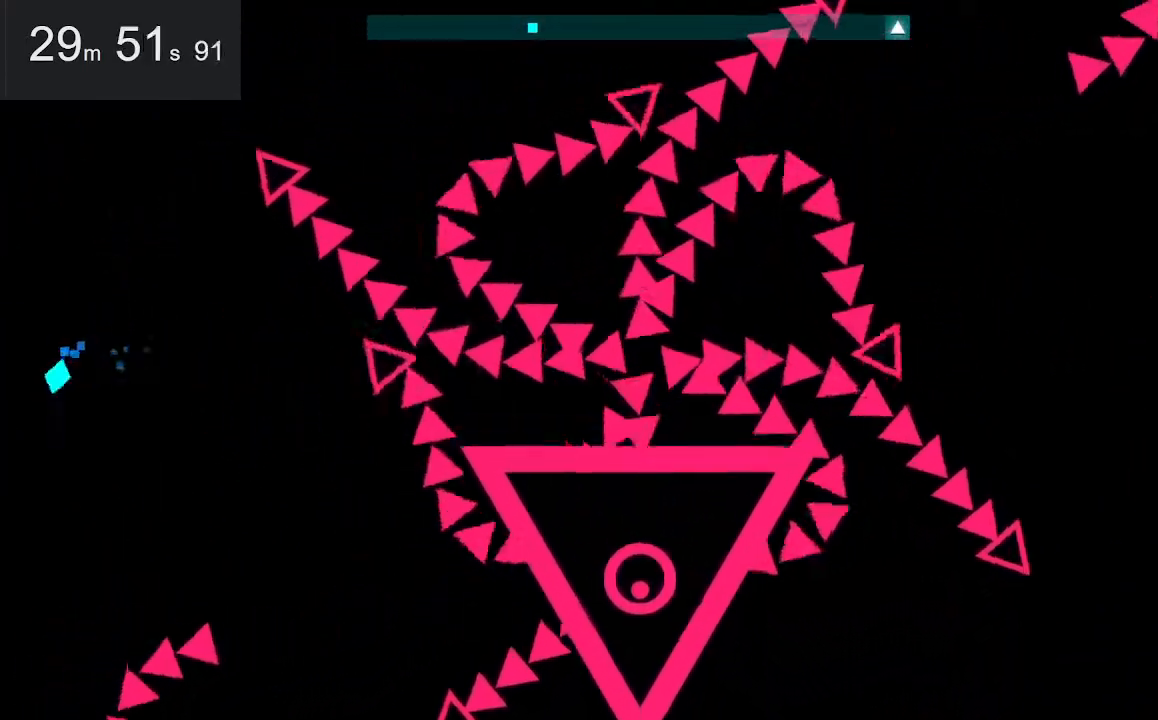
{"keys": [], "mouse": [], "events": [[433, "down", "up"]]}
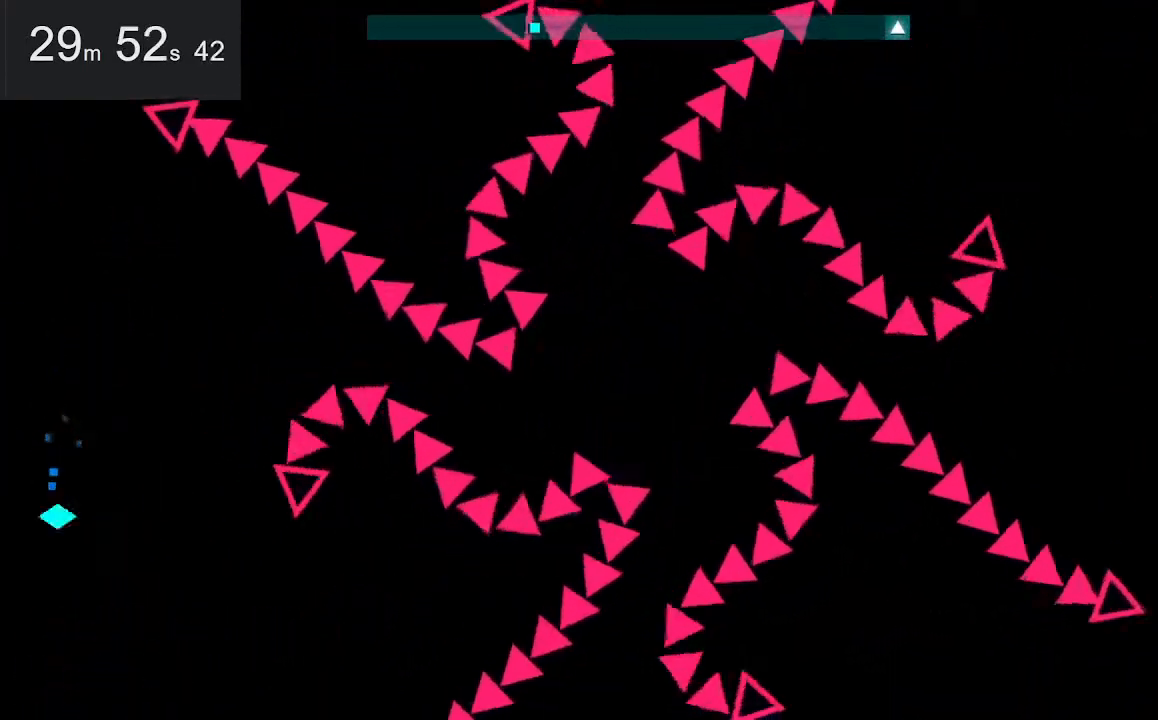
{"keys": ["right", "up"], "mouse": [], "events": [[167, "up", "down"], [500, "right", "down"]]}
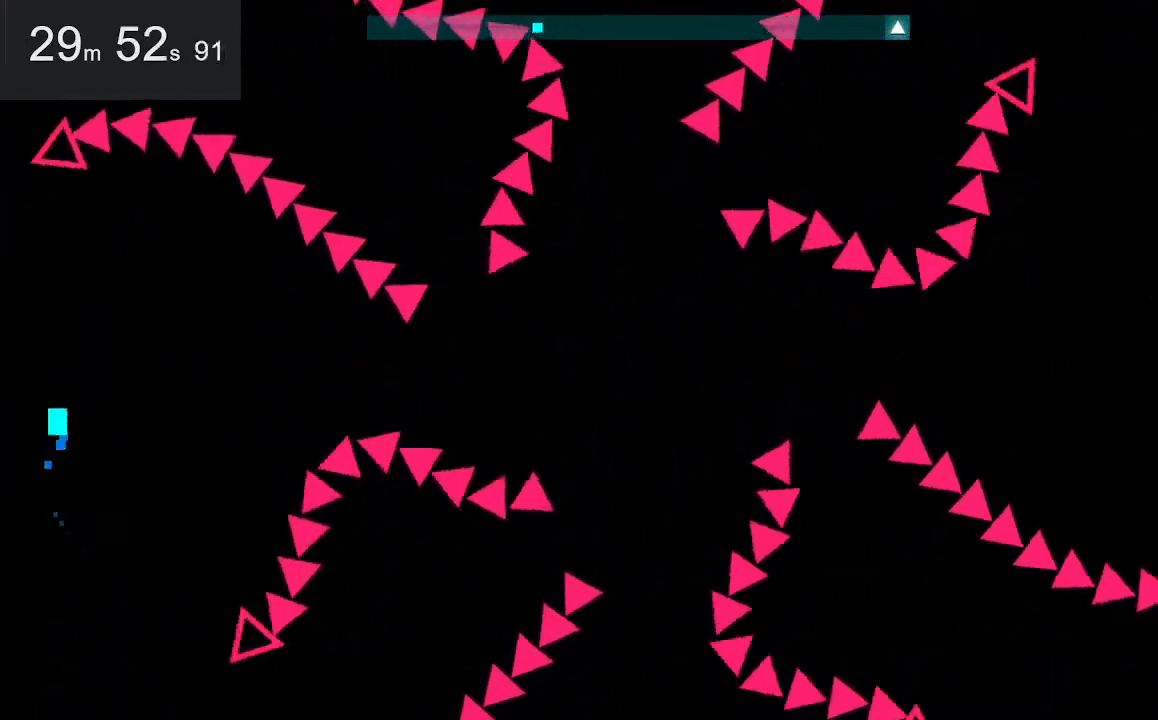
{"keys": ["right", "up"], "mouse": [], "events": [[83, "up", "up"], [467, "up", "down"]]}
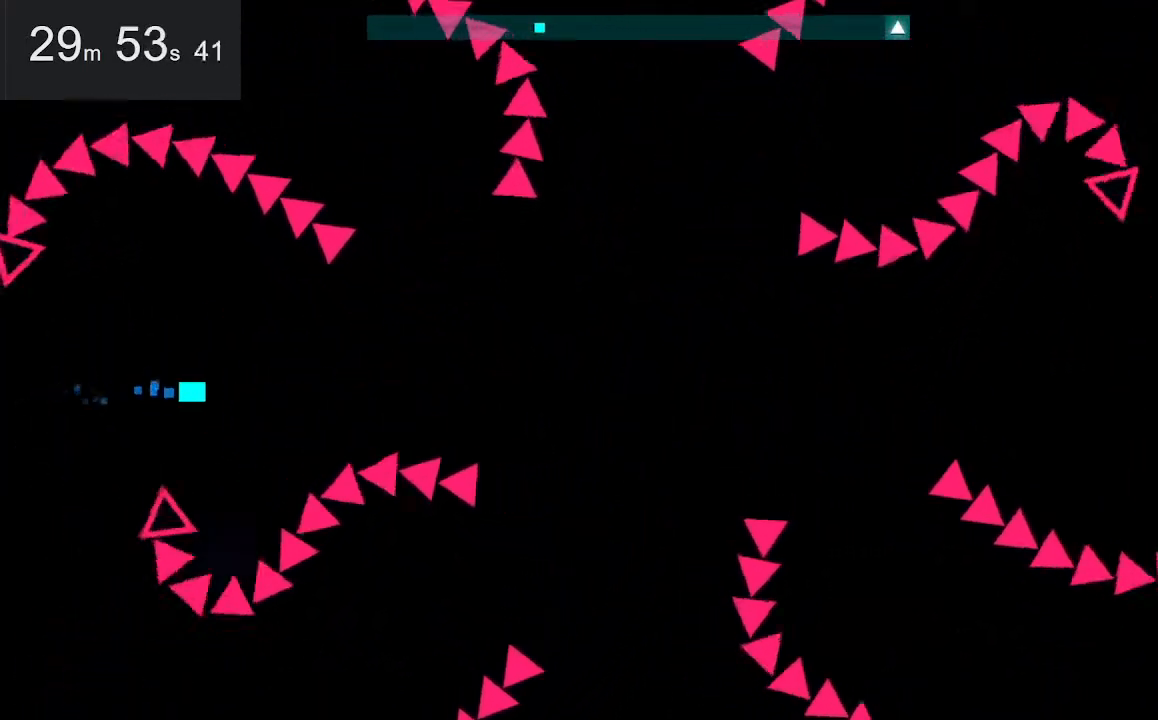
{"keys": ["right"], "mouse": [], "events": [[117, "up", "up"]]}
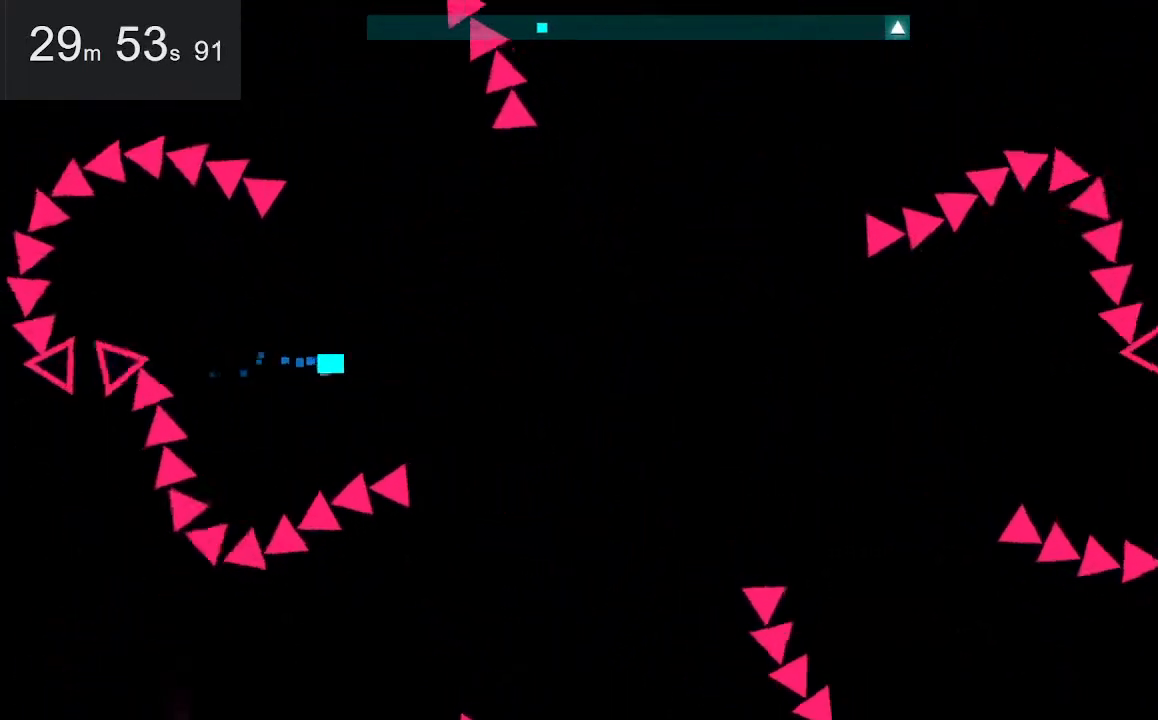
{"keys": [], "mouse": [], "events": [[183, "up", "down"], [233, "right", "up"], [283, "up", "up"]]}
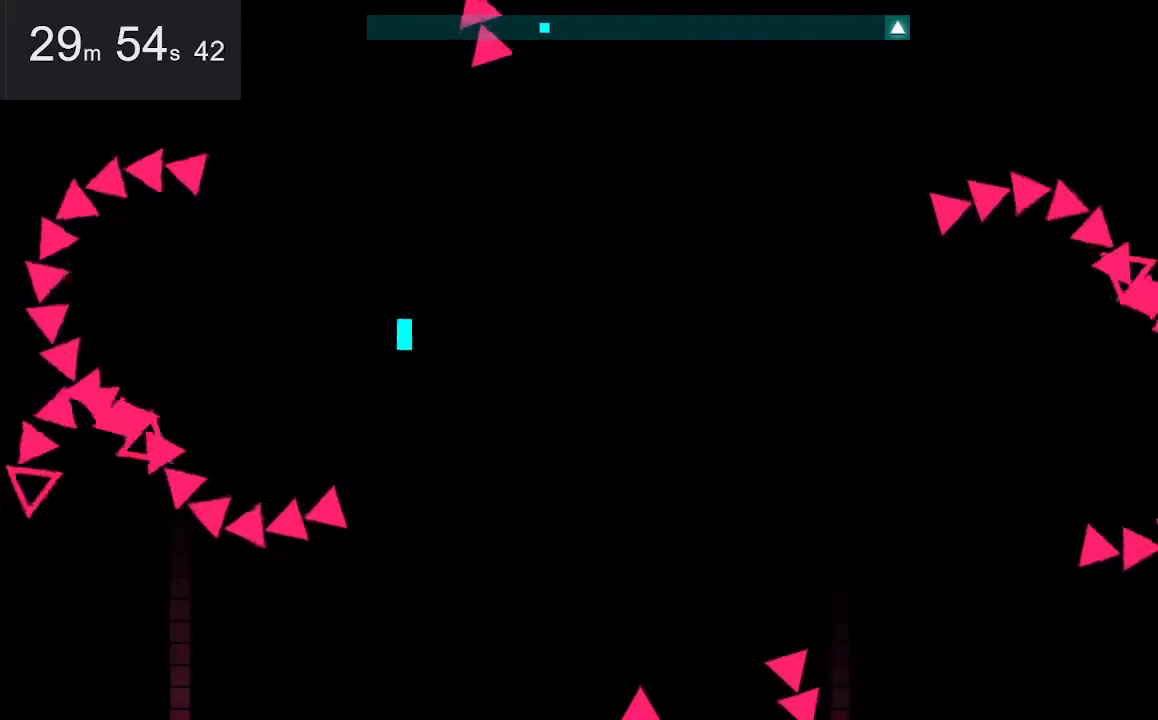
{"keys": ["left"], "mouse": [], "events": [[450, "left", "down"]]}
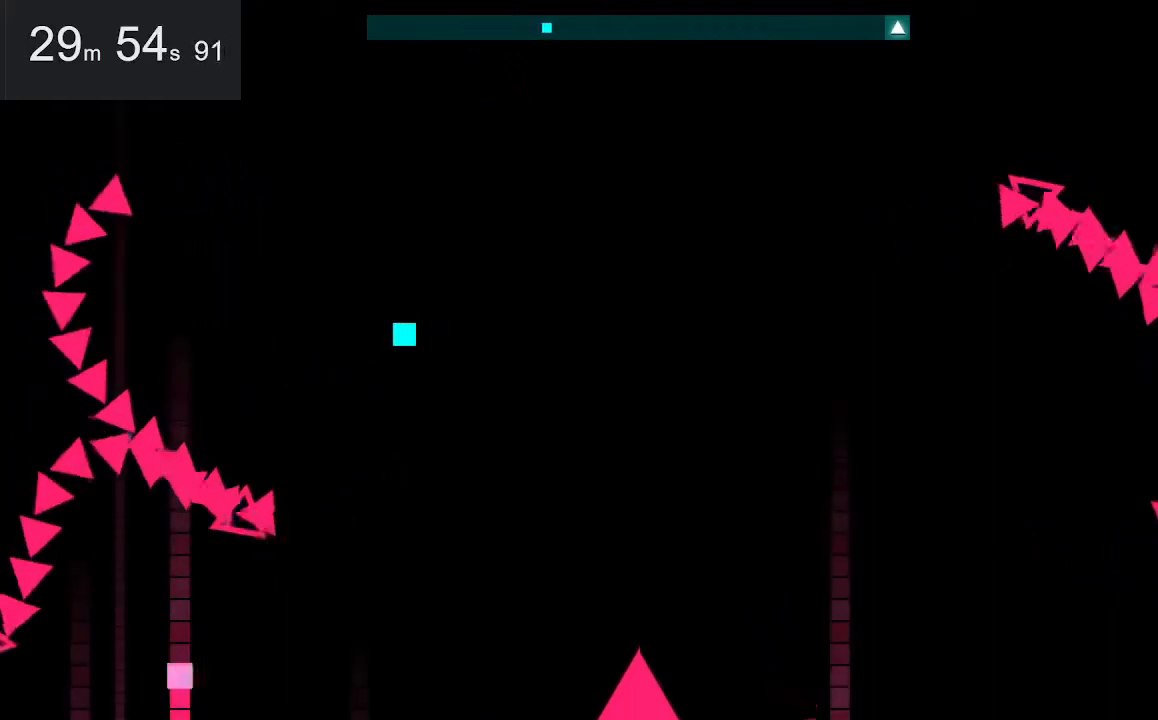
{"keys": [], "mouse": [], "events": [[33, "up", "down"], [417, "left", "up"], [417, "up", "up"]]}
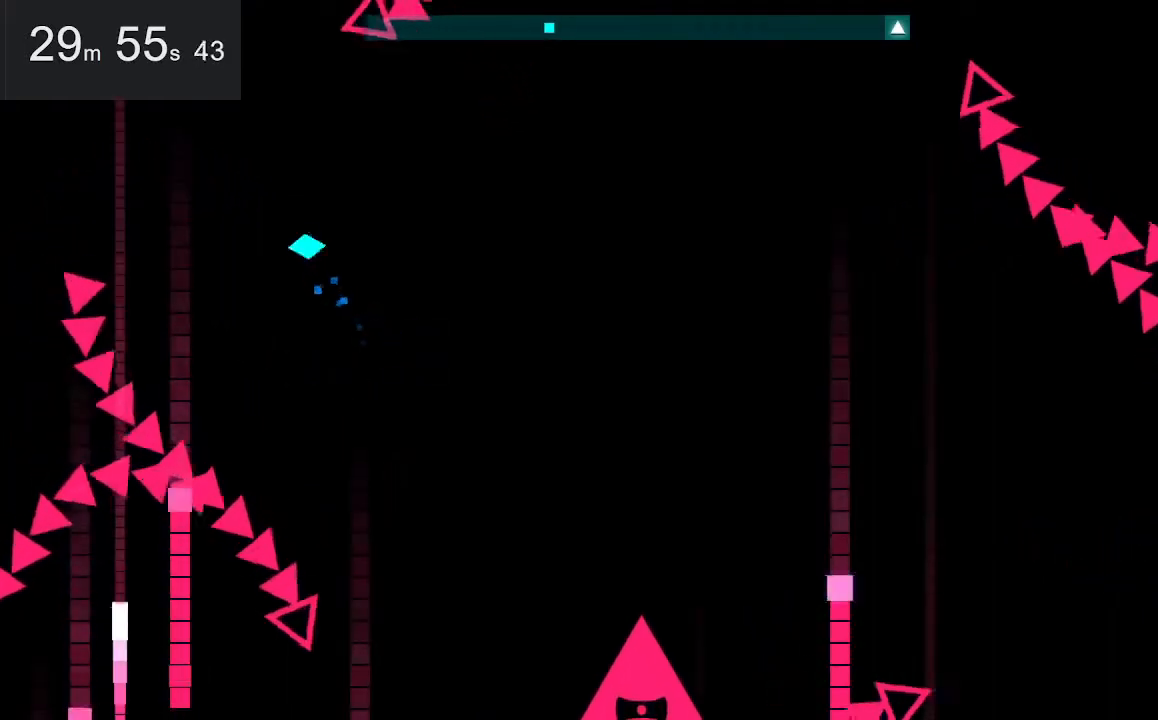
{"keys": [], "mouse": [], "events": [[150, "left", "down"], [283, "left", "up"]]}
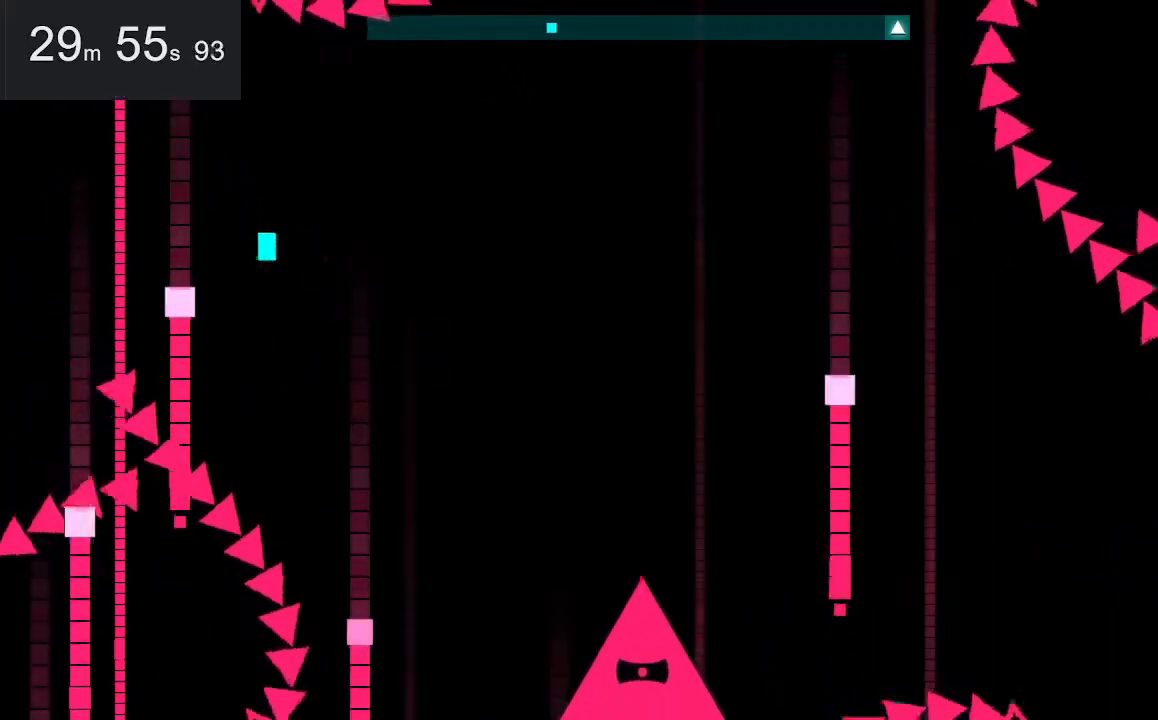
{"keys": [], "mouse": [], "events": []}
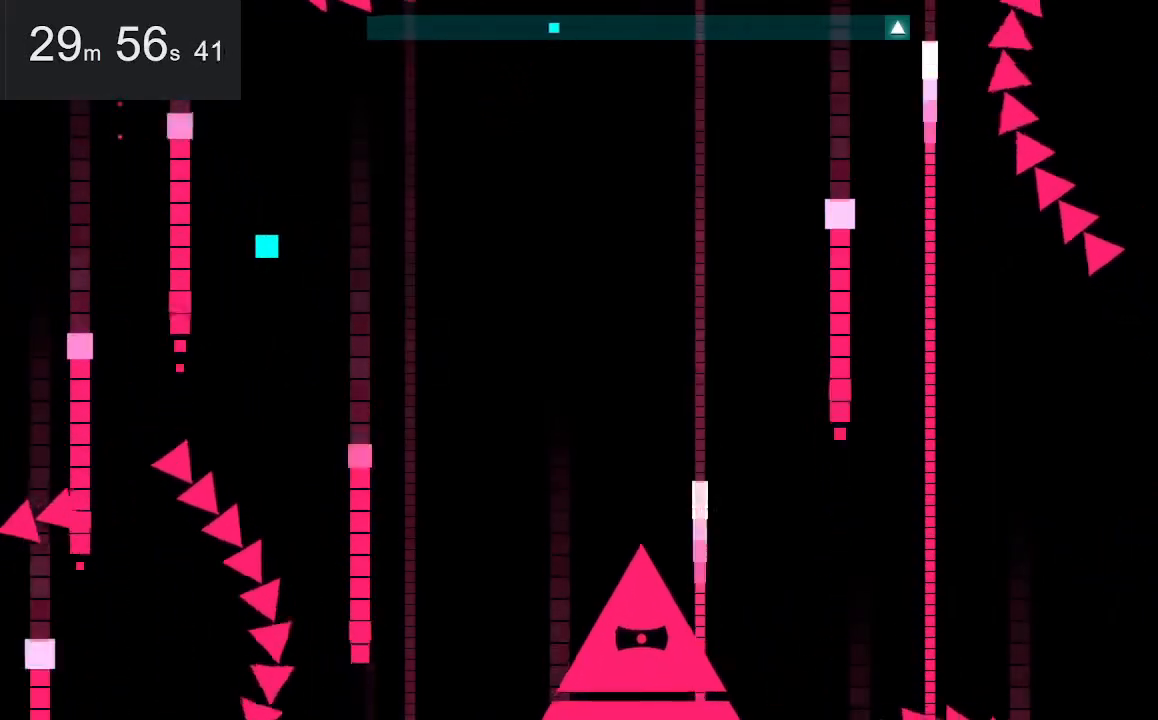
{"keys": [], "mouse": [], "events": []}
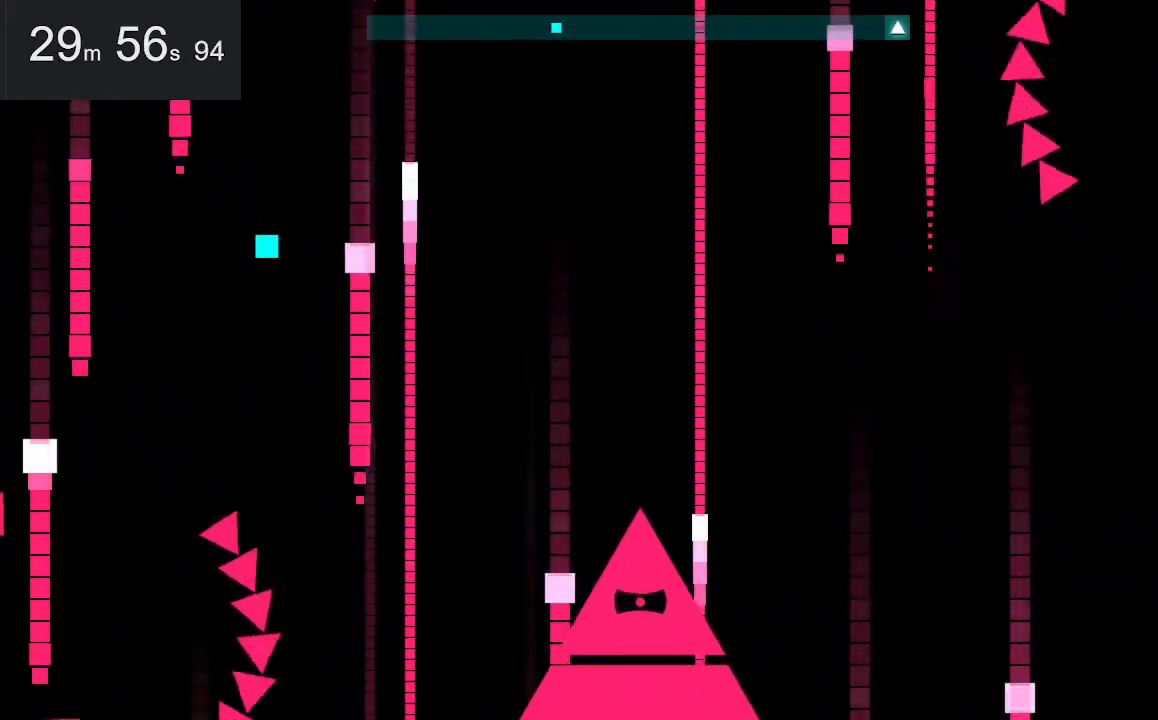
{"keys": [], "mouse": [], "events": []}
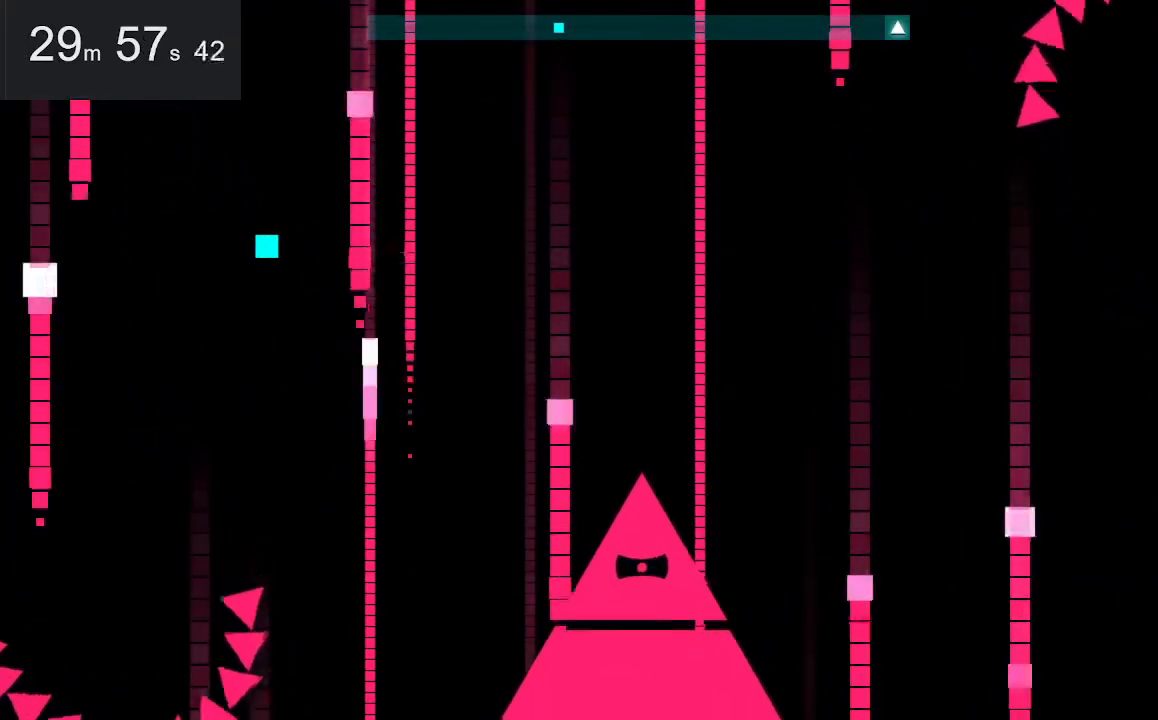
{"keys": [], "mouse": [], "events": [[367, "right", "down"], [500, "right", "up"]]}
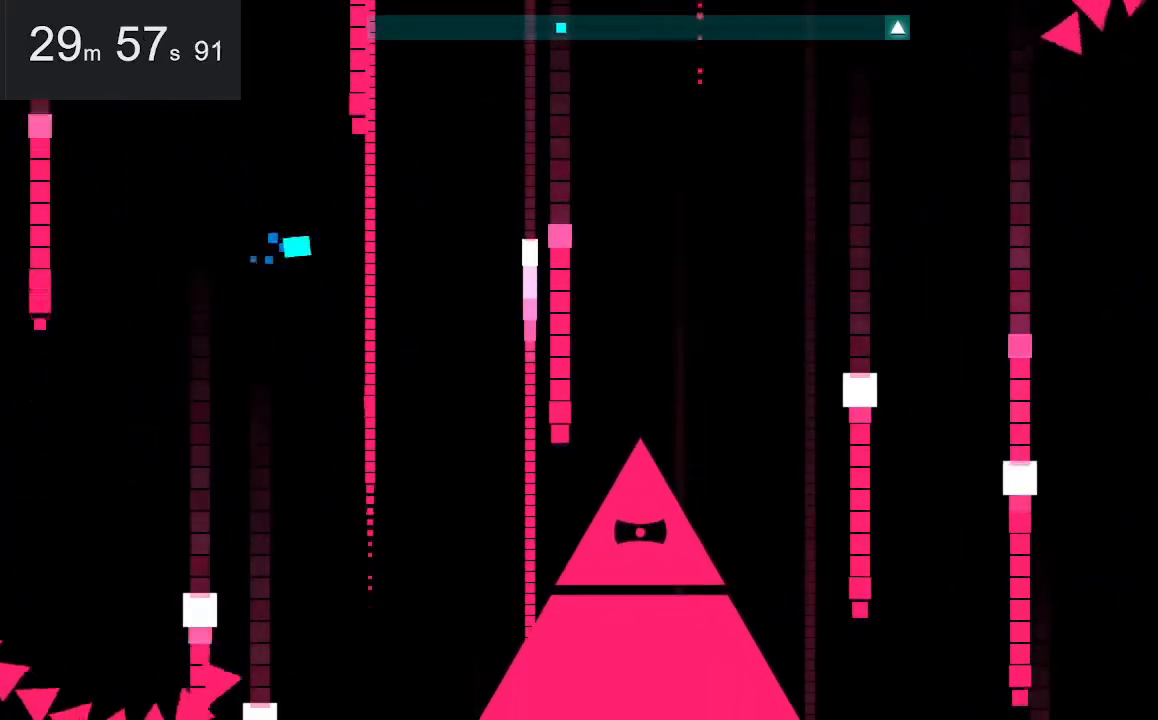
{"keys": [], "mouse": [], "events": []}
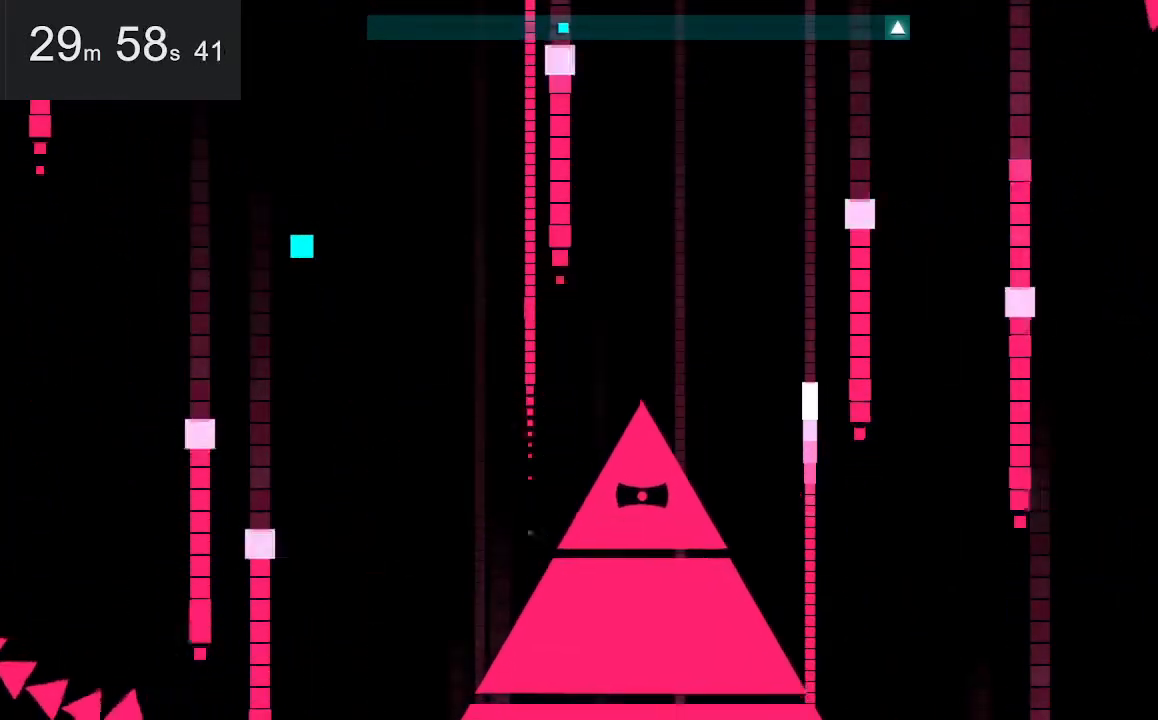
{"keys": [], "mouse": [], "events": []}